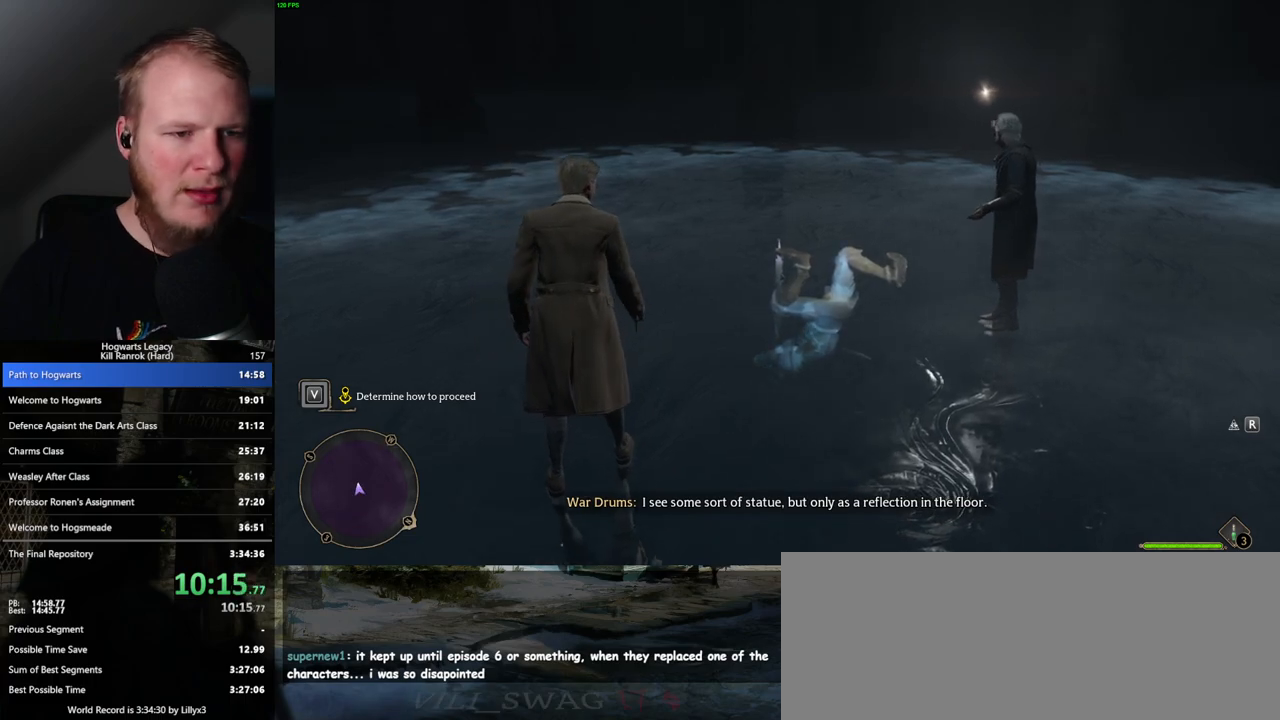
Gameplay with keyboard and mouse; each line is a JSON object with the keys and mouse buttons held at the frame after it. "events" lists presses ("down") and releases ("up") of ".", "/", "0", "1", "2", "3", "4", "5", "6", "7", "8", "9", "a", "alt_l", "alt_r", "b", "backslash", "backspace", "c", "caps_lock", "comma", "ctrl_l", "ctrl_r", "d", "e", "equals", "escape", "f", "f1", "f10", "f11", "f12", "f2", "f3", "f4", "f5", "f6", "f7", "f8", "f9", "g", "h", "i", "j", "k", "l", "lbracket", "m", "minus", "n", "o", "p", "q", "quote", "r", "rbracket", "return", "s", "semicolon", "shift_l", "shift_r", "space", "super_l", "super_r", "t", "tab", "tilde", "u", "v", "w", "x", "y", "z", "mouse_left", "mouse_wheel", "mouse_right", "mouse_mb4" and "mouse_mb5" between this image and that frame as [ms after this image, input, new state], when the widget could be followed in between. "mouse_left", "mouse_wheel", "mouse_right", "mouse_mb4", "mouse_mb5" = the "left", "wheel", "right", "mb4", "mb5" buttons of the "mouse" list. No other keys are recorded. "wheel" means that the mouse wheel is clicked or scrolled. Mouse movement is not recorded.
{"keys": ["w"], "mouse": [], "events": [[467, "w", "down"]]}
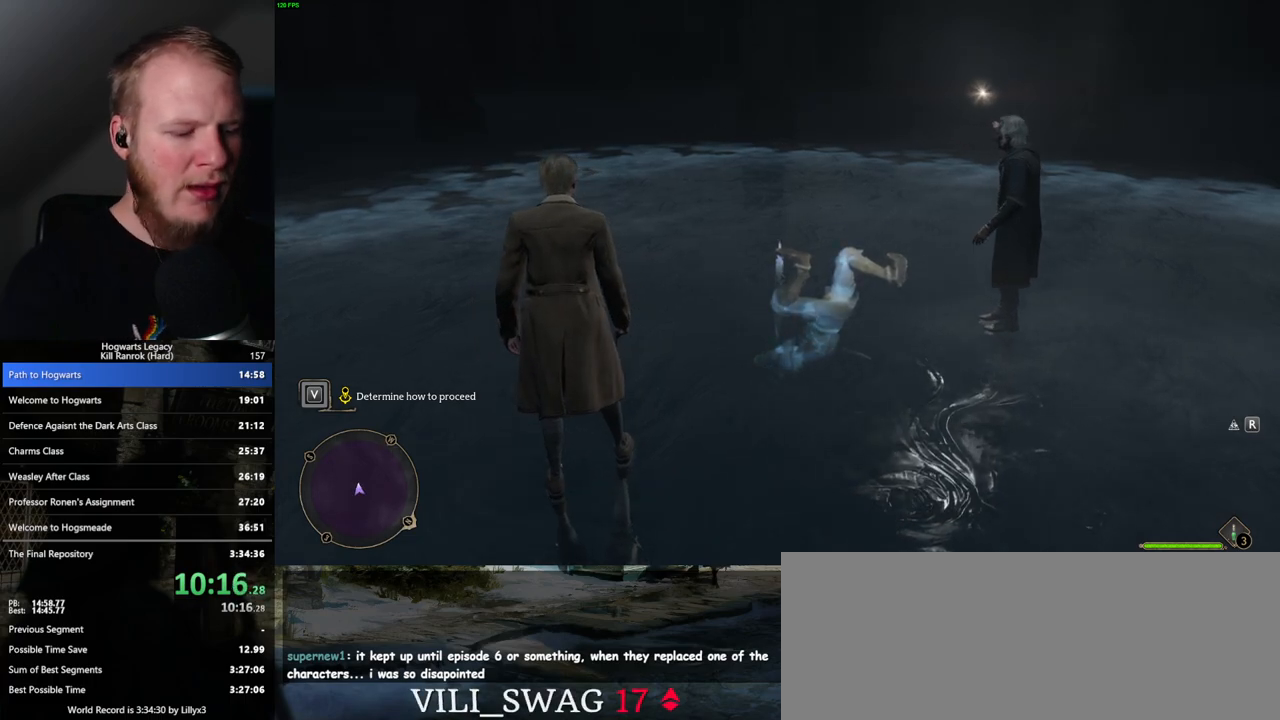
{"keys": ["a", "w"], "mouse": [], "events": [[200, "r", "down"], [283, "r", "up"], [367, "r", "down"], [383, "a", "down"], [450, "r", "up"]]}
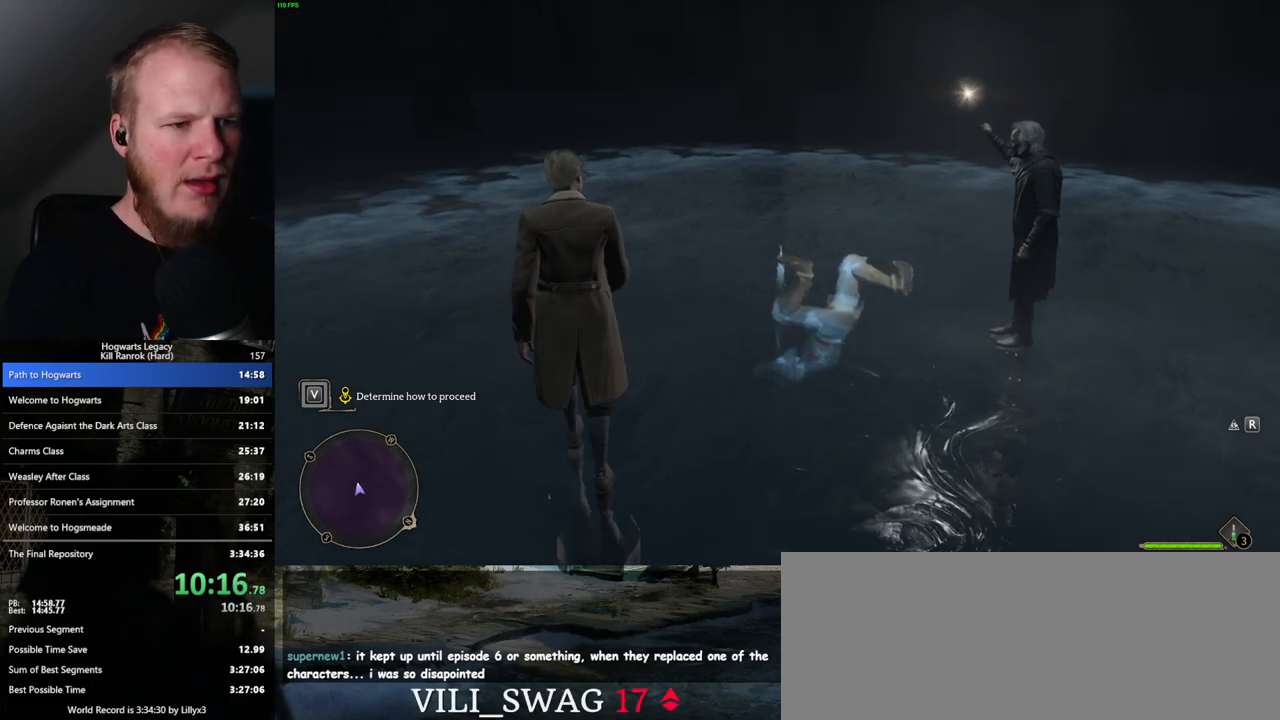
{"keys": ["r", "w"], "mouse": [], "events": [[17, "r", "down"], [33, "a", "up"], [100, "r", "up"], [183, "r", "down"], [267, "r", "up"], [350, "r", "down"], [433, "r", "up"], [500, "r", "down"]]}
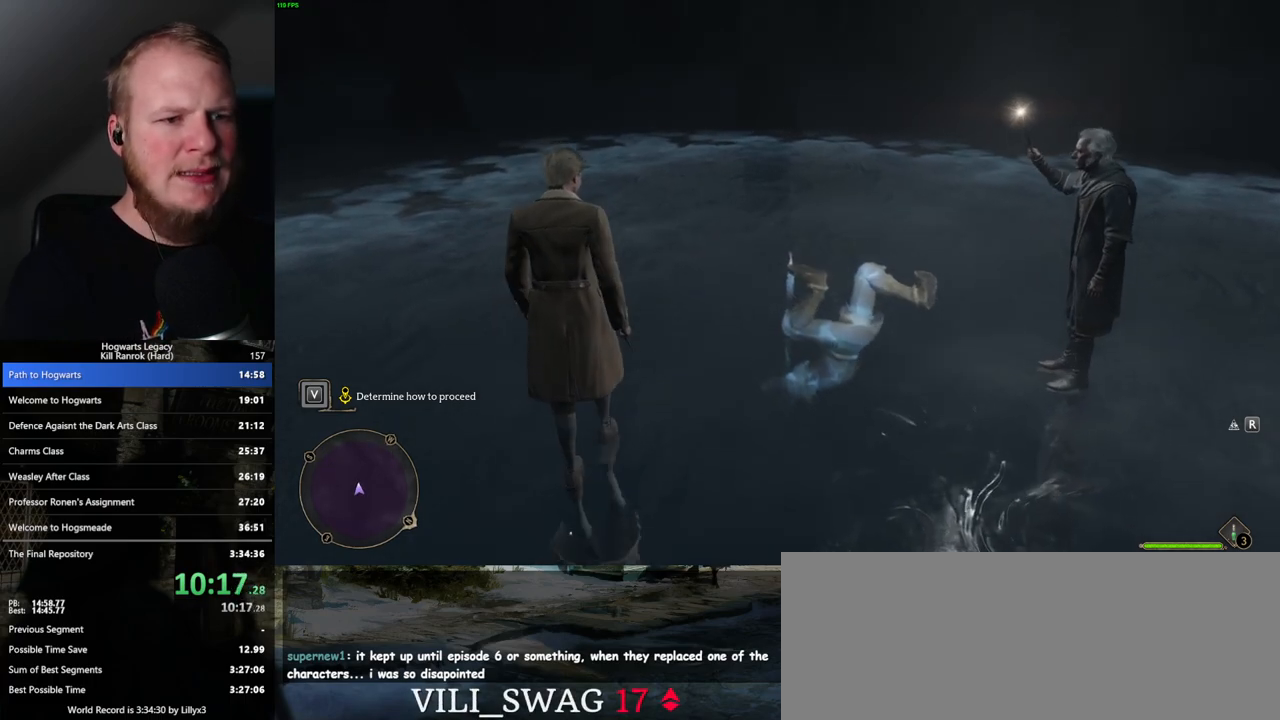
{"keys": ["w"], "mouse": [], "events": [[67, "r", "up"], [150, "r", "down"], [217, "r", "up"], [283, "r", "down"], [350, "r", "up"], [433, "r", "down"], [483, "r", "up"]]}
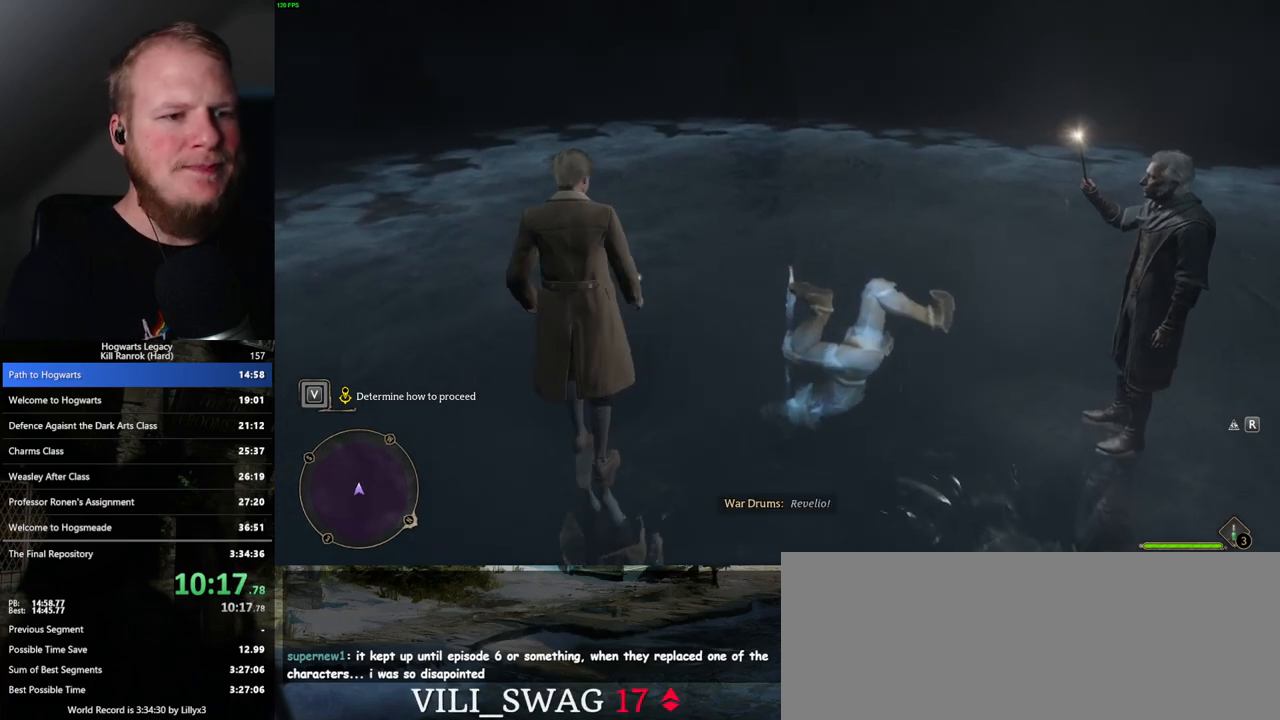
{"keys": ["w"], "mouse": [], "events": [[50, "r", "down"], [117, "r", "up"], [183, "r", "down"], [250, "r", "up"], [300, "r", "down"], [383, "r", "up"]]}
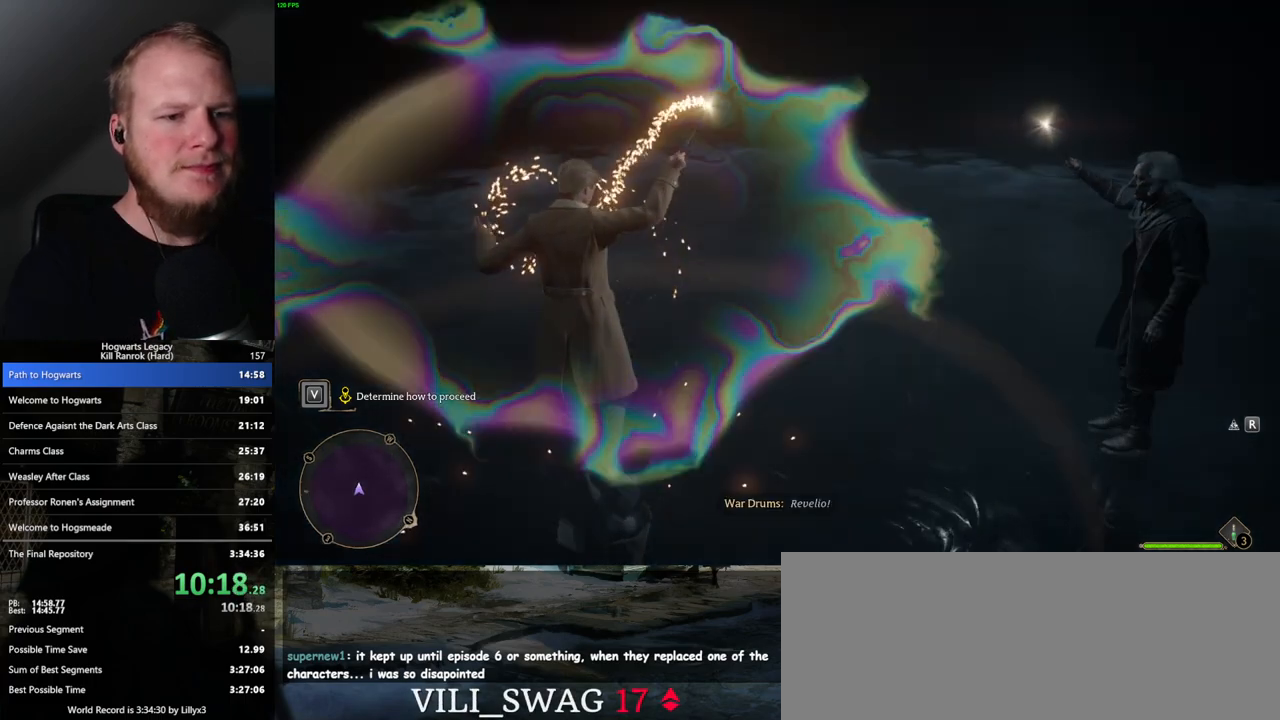
{"keys": ["a", "w"], "mouse": [], "events": [[333, "a", "down"]]}
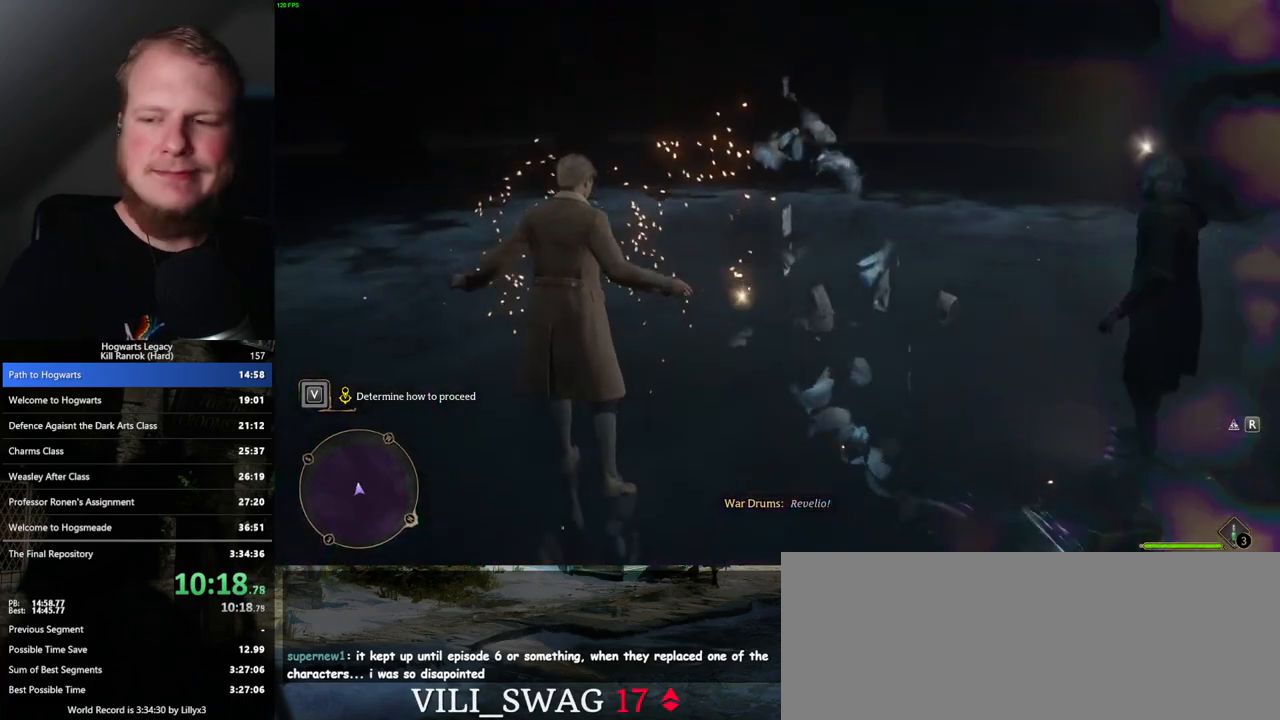
{"keys": ["w"], "mouse": [], "events": [[483, "a", "up"]]}
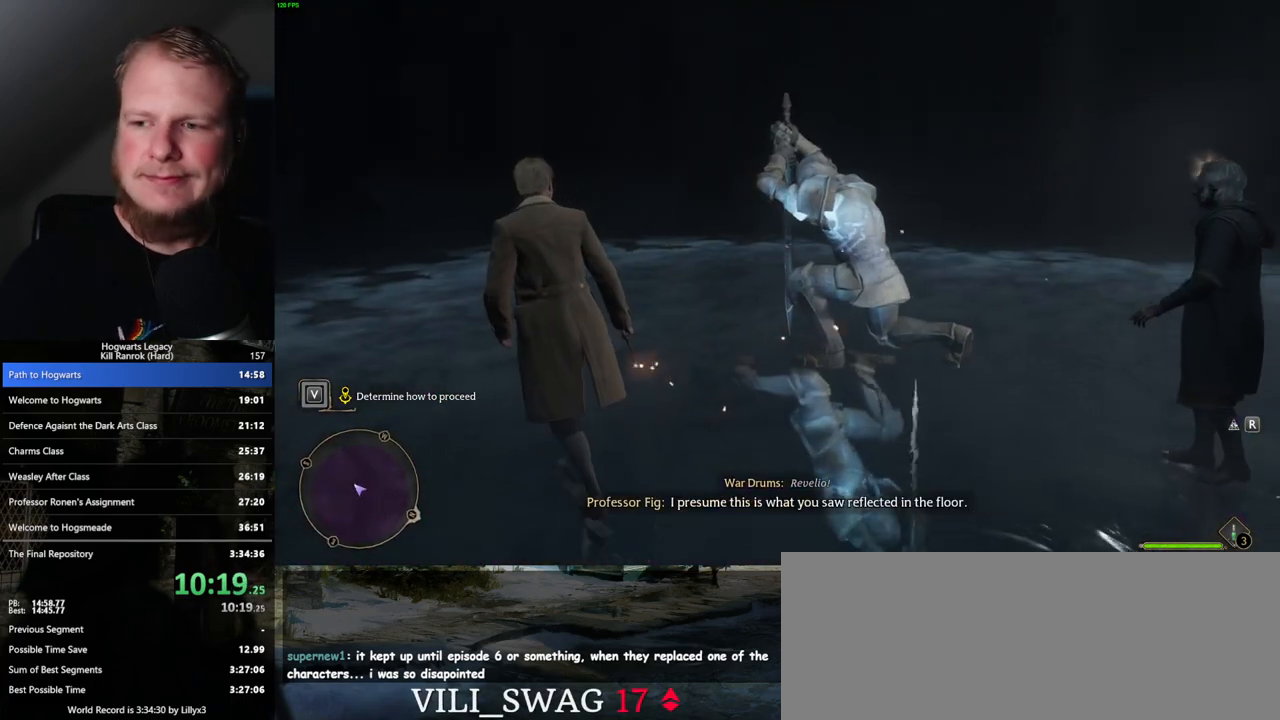
{"keys": ["a", "w"], "mouse": [], "events": [[317, "a", "down"]]}
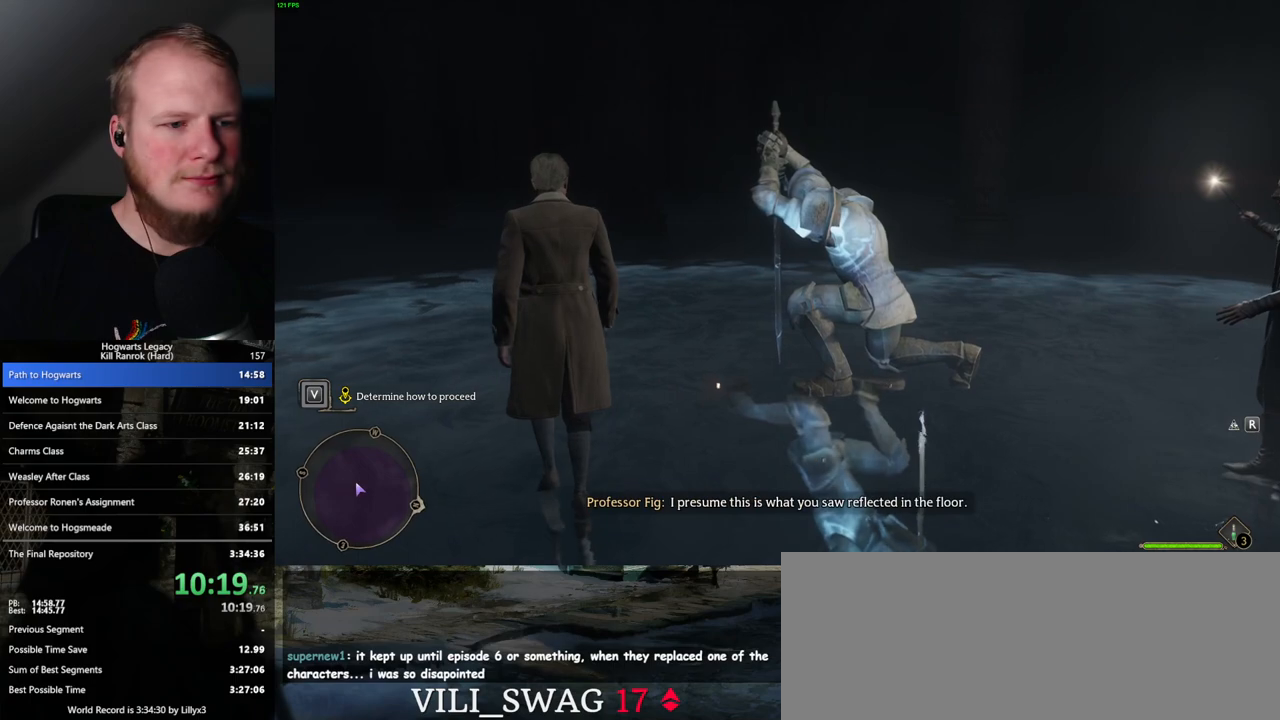
{"keys": ["a", "w"], "mouse": [], "events": []}
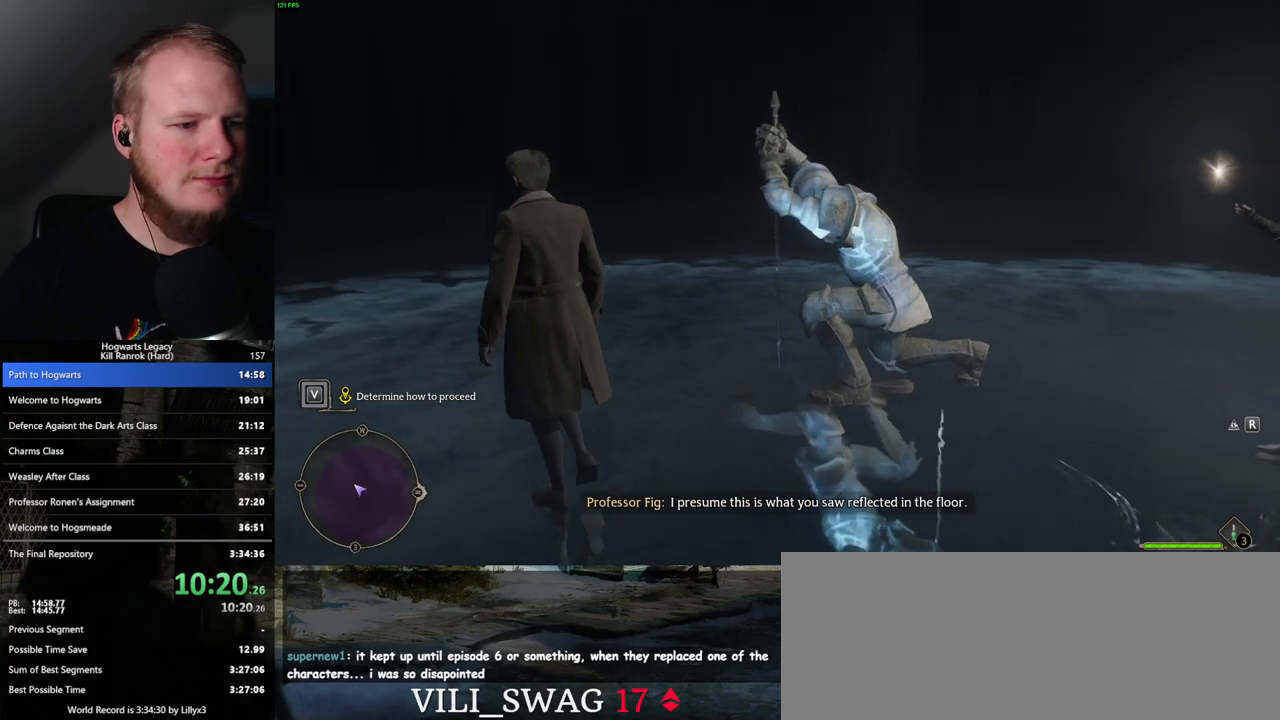
{"keys": ["w"], "mouse": [], "events": [[367, "a", "up"]]}
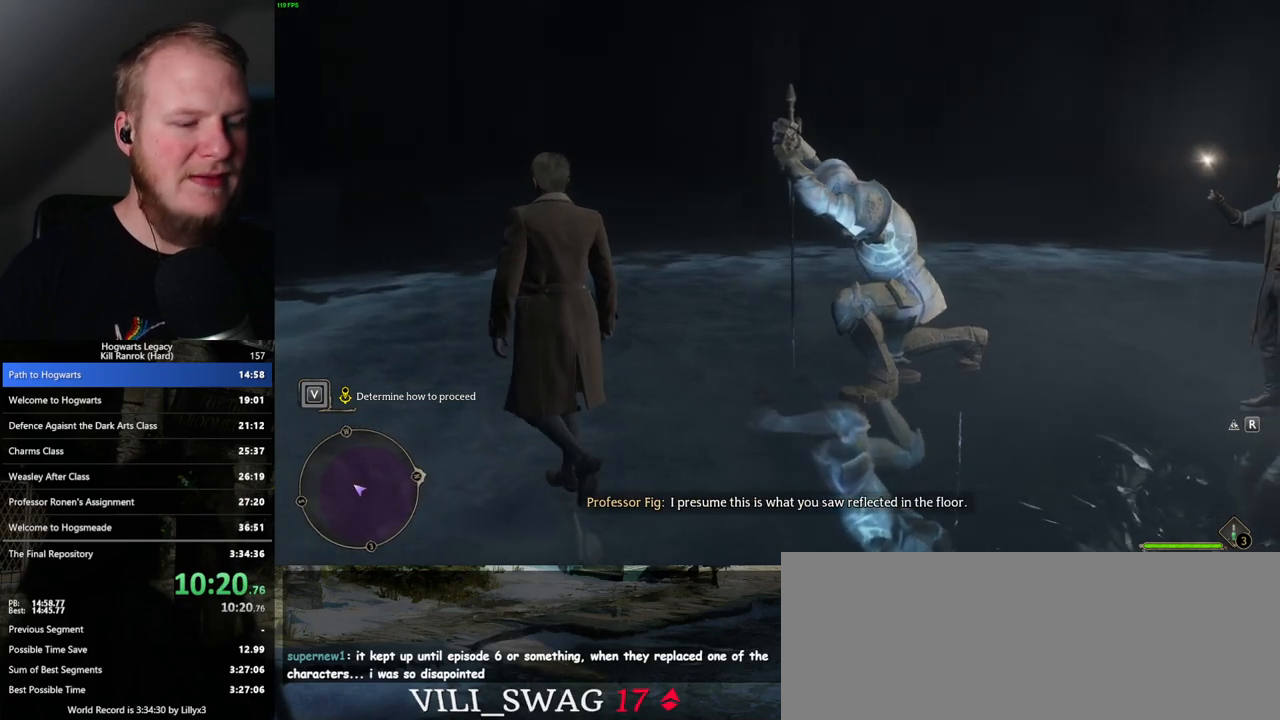
{"keys": ["w"], "mouse": [], "events": []}
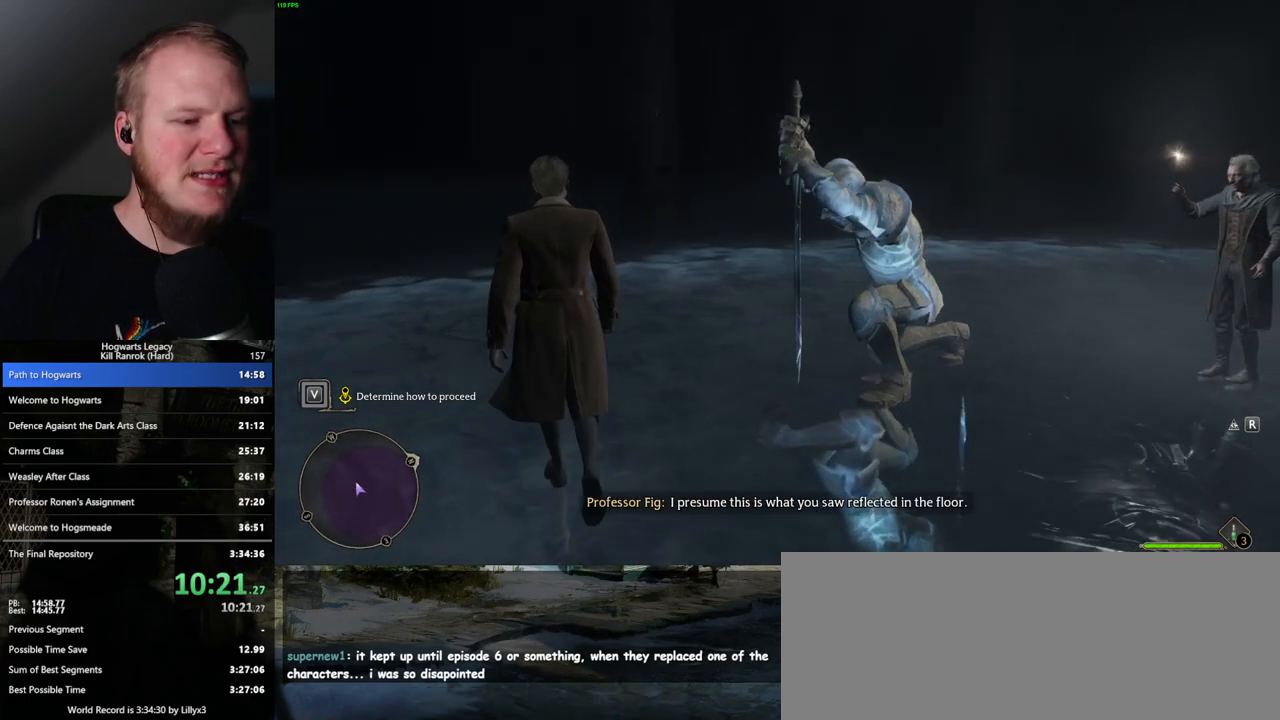
{"keys": [], "mouse": [], "events": [[150, "w", "up"]]}